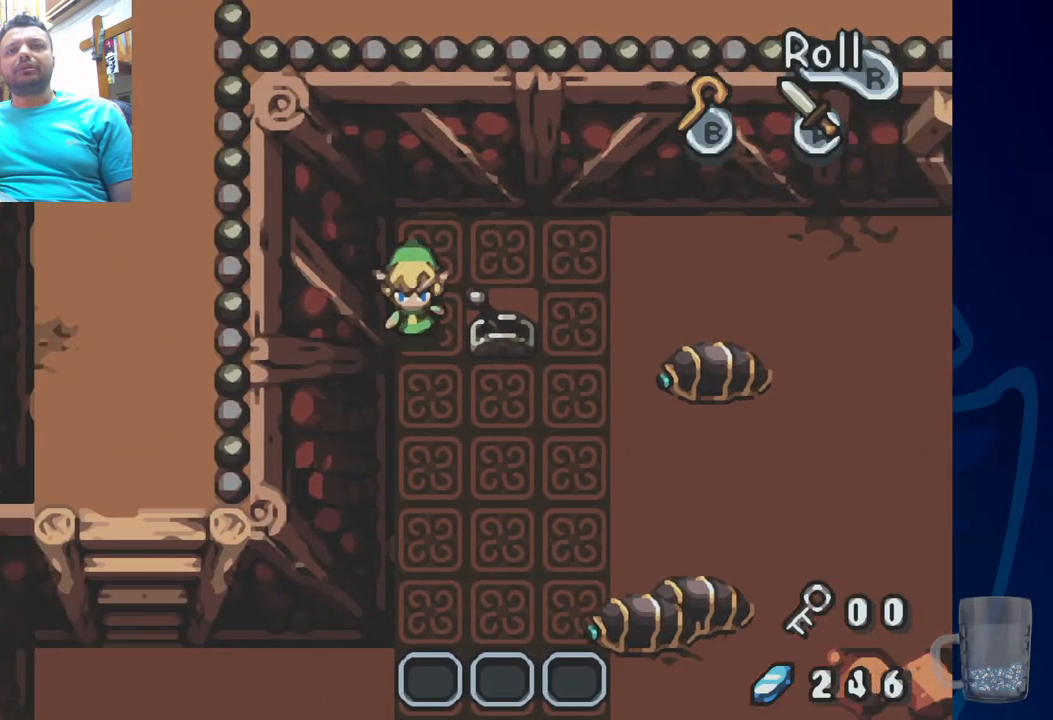
Gameplay with a controller (PlayStation layout); each line is a JSON object with the inputs held at the frame after it. "events" lists button and stick changes between this image and that frame as [ms after this image, input, new state], when the widget could be followed in between. Not read: DPAD_DOWN DPAD_RIGHT.
{"buttons": [], "left_stick": "center", "right_stick": "center", "events": []}
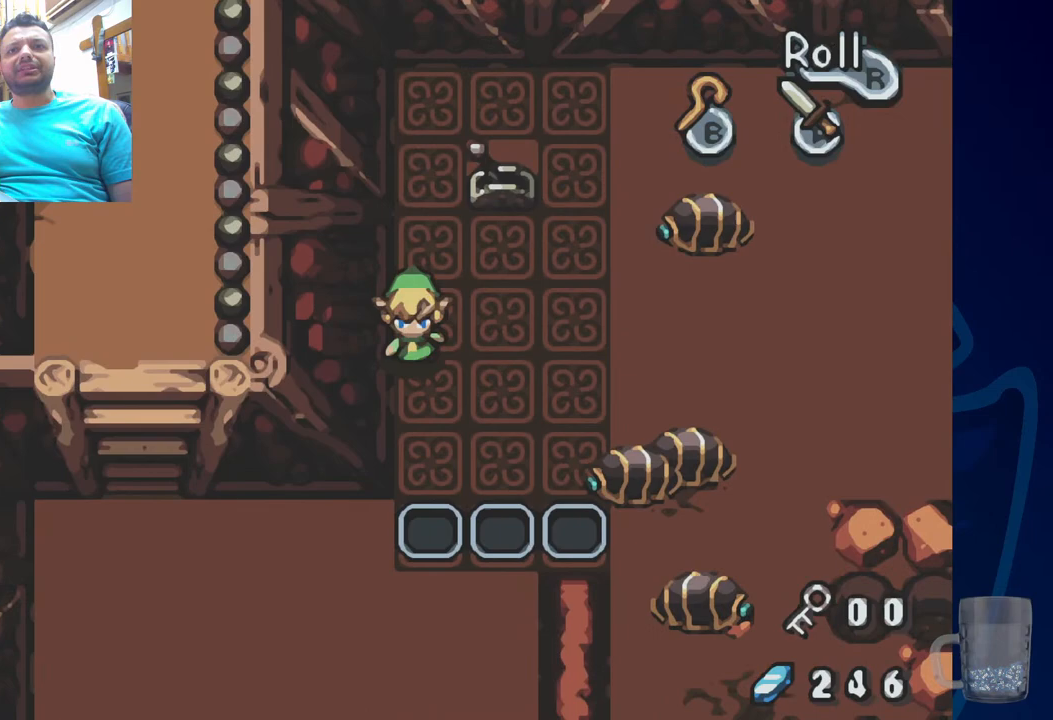
{"buttons": [], "left_stick": "center", "right_stick": "center", "events": []}
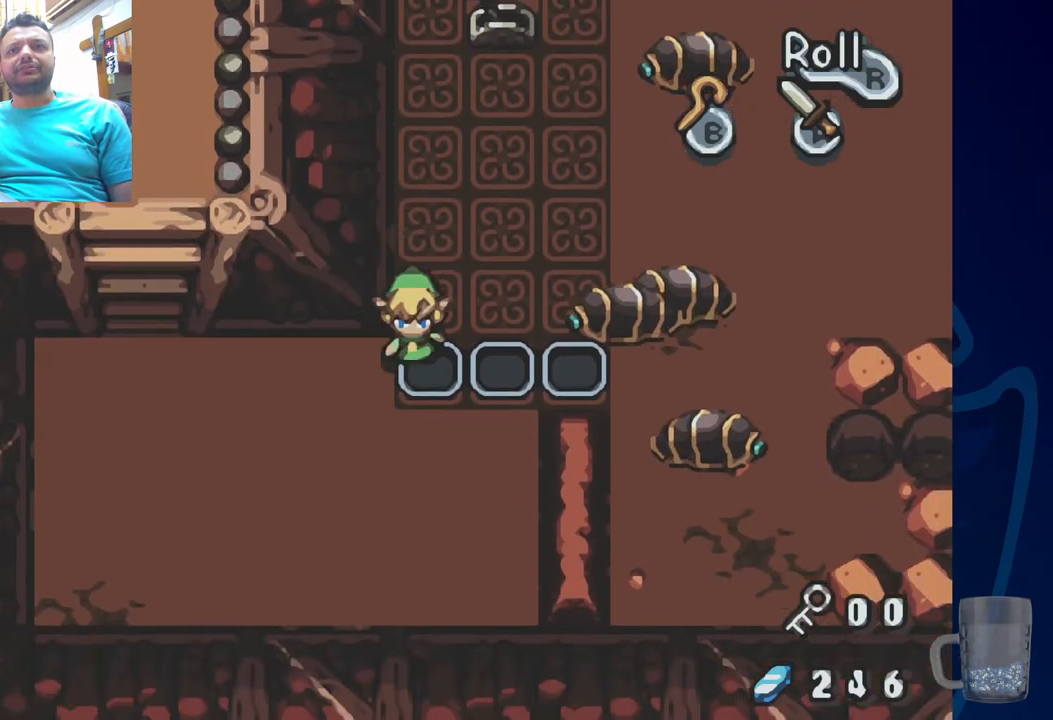
{"buttons": ["DPAD_LEFT"], "left_stick": "center", "right_stick": "center", "events": [[50, "DPAD_LEFT", "down"]]}
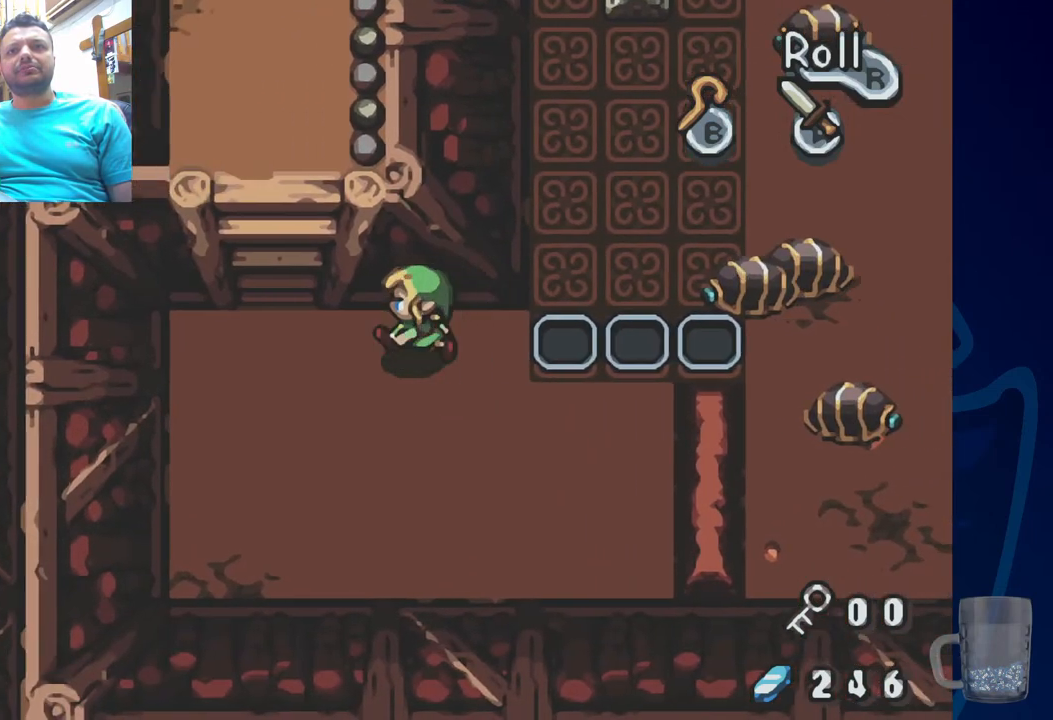
{"buttons": ["DPAD_UP"], "left_stick": "center", "right_stick": "center", "events": [[300, "DPAD_UP", "down"], [383, "DPAD_LEFT", "up"]]}
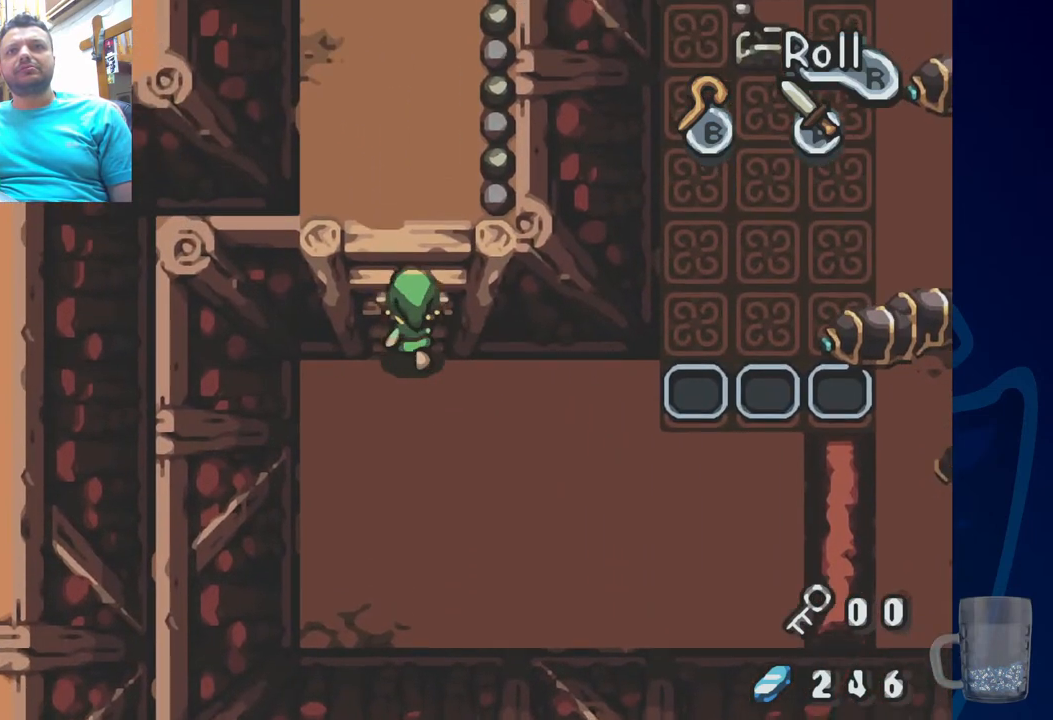
{"buttons": ["DPAD_UP"], "left_stick": "center", "right_stick": "center", "events": []}
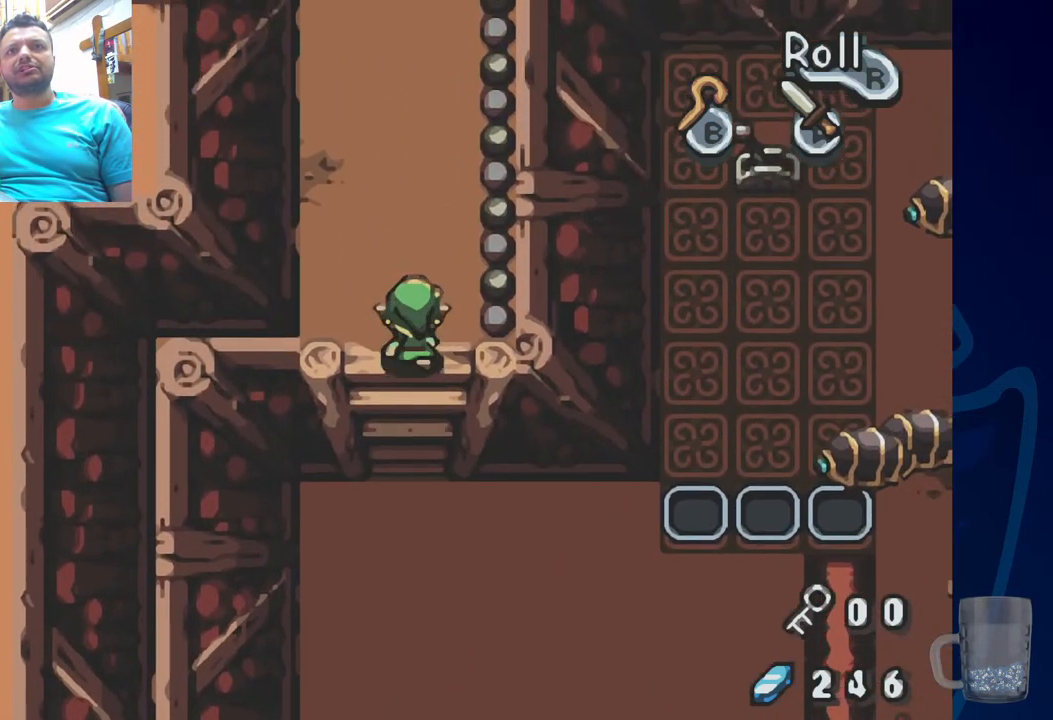
{"buttons": ["DPAD_UP"], "left_stick": "center", "right_stick": "center", "events": []}
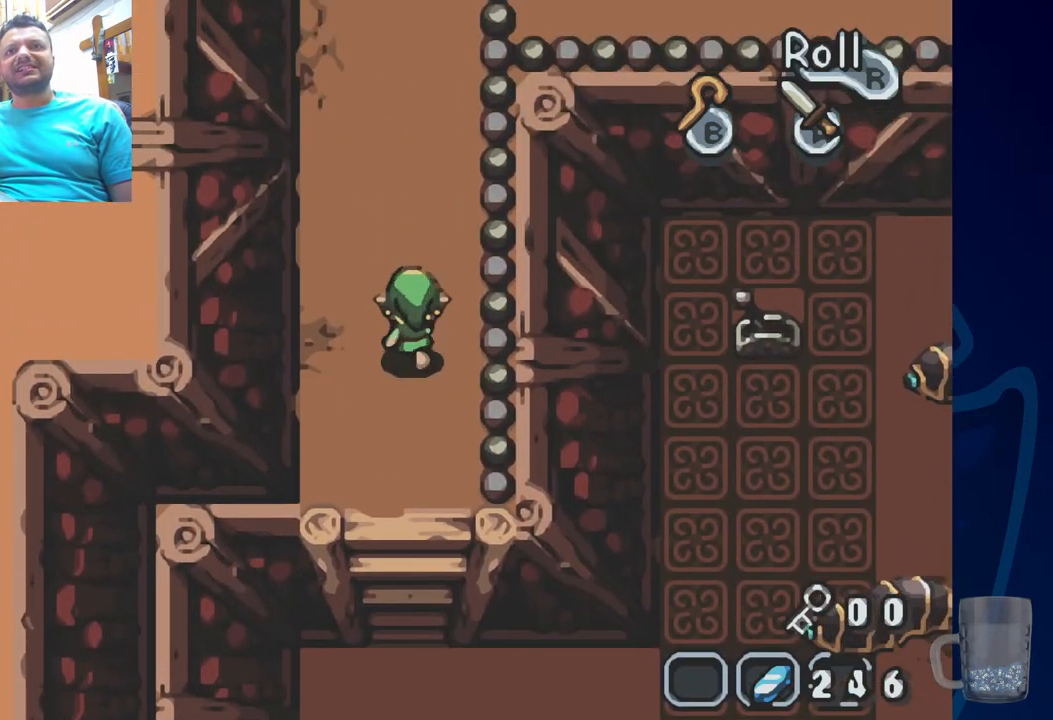
{"buttons": ["DPAD_UP"], "left_stick": "center", "right_stick": "center", "events": [[367, "TOUCHPAD", "down"], [417, "TOUCHPAD", "up"]]}
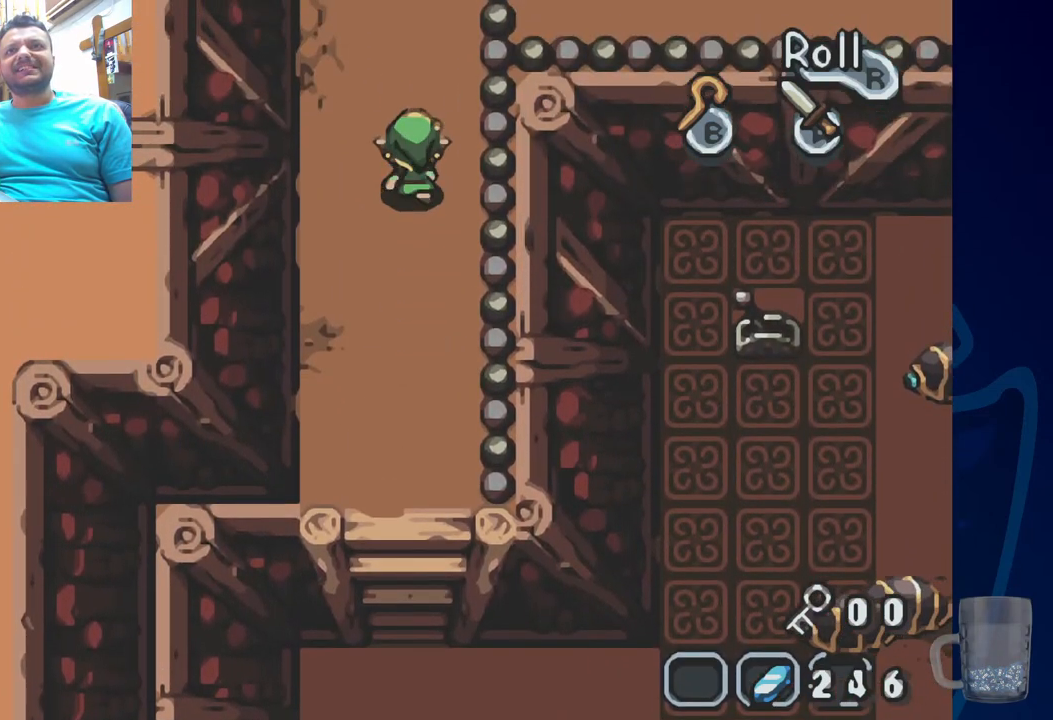
{"buttons": ["DPAD_UP"], "left_stick": "center", "right_stick": "center"}
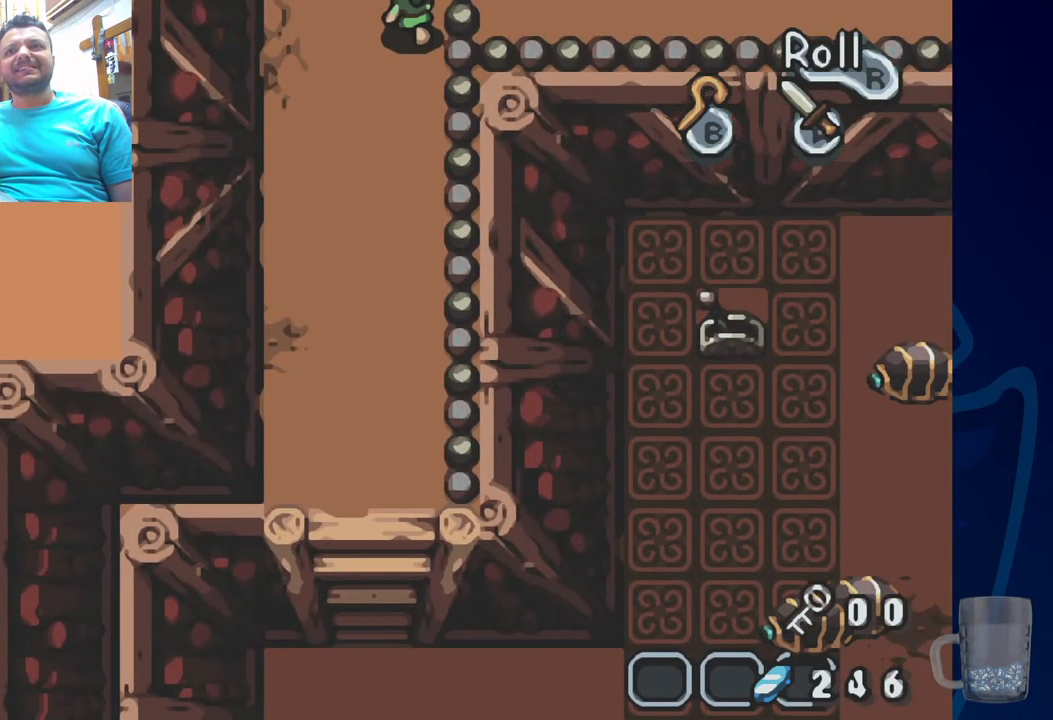
{"buttons": [], "left_stick": "center", "right_stick": "center"}
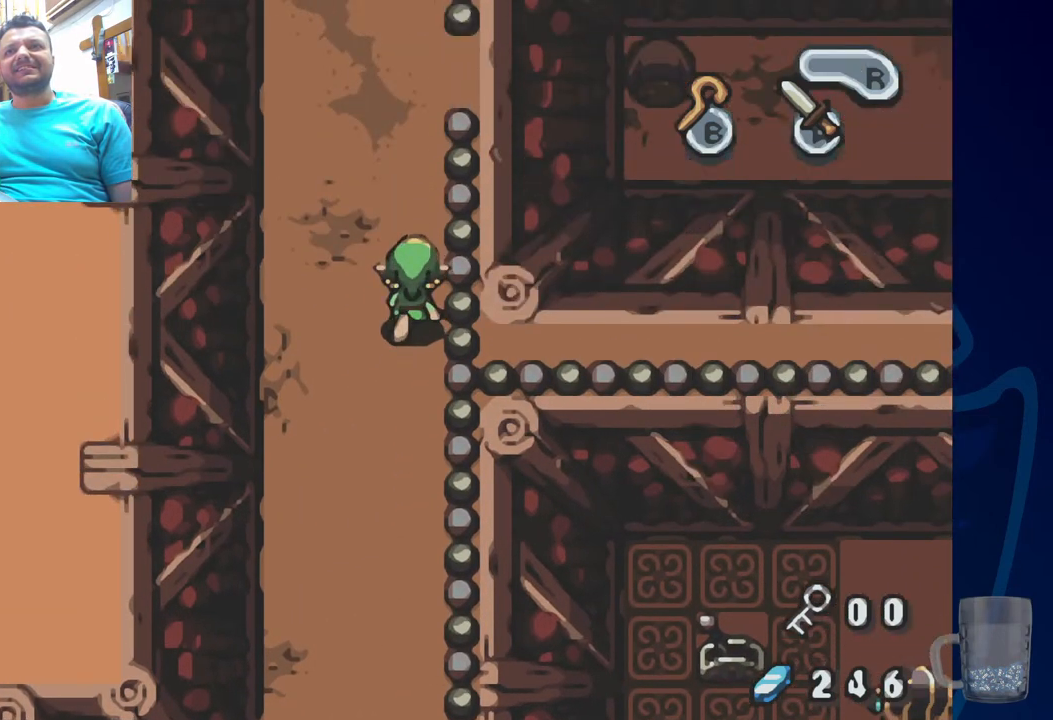
{"buttons": ["DPAD_UP"], "left_stick": "center", "right_stick": "center", "events": [[300, "DPAD_UP", "down"]]}
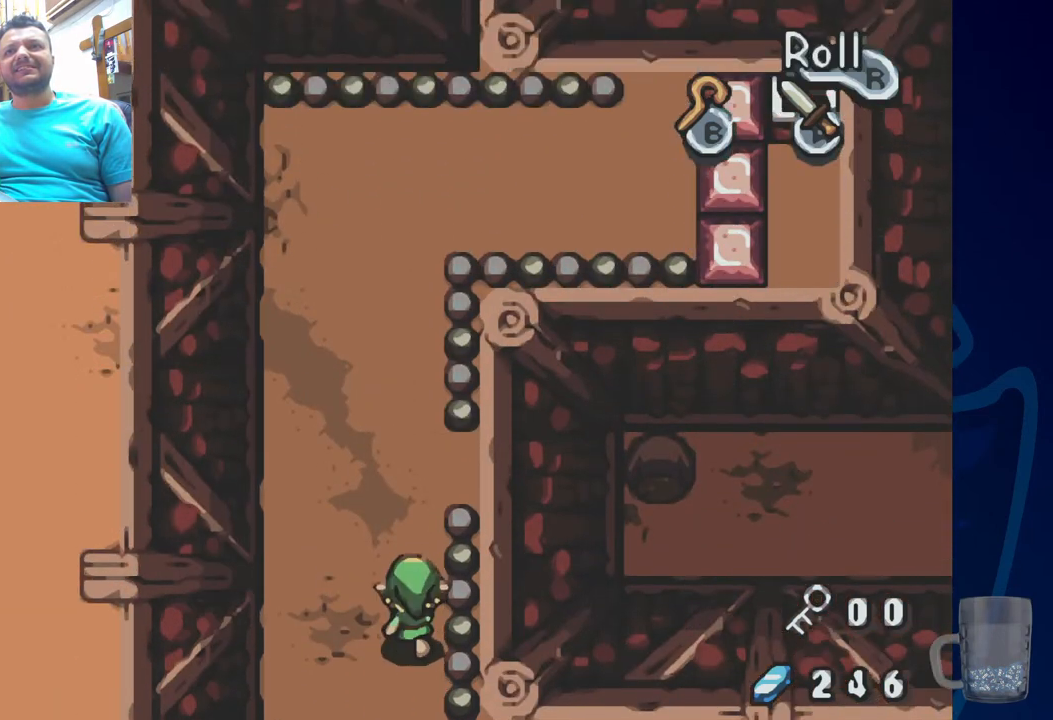
{"buttons": ["DPAD_UP"], "left_stick": "center", "right_stick": "center", "events": []}
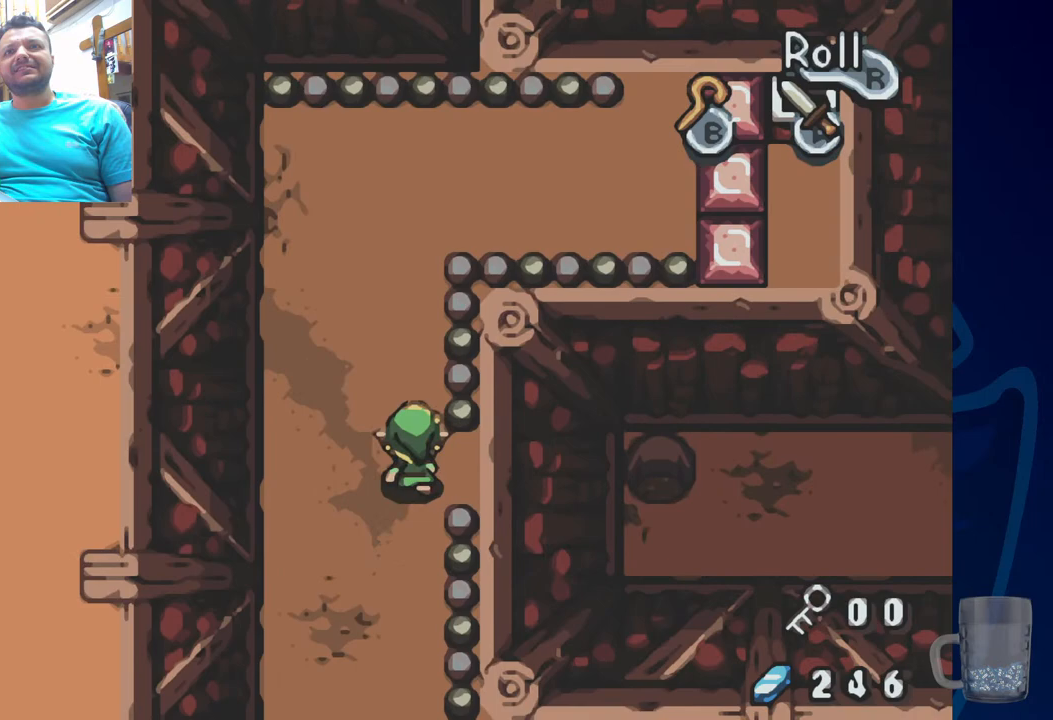
{"buttons": [], "left_stick": "center", "right_stick": "center", "events": [[17, "DPAD_UP", "up"], [283, "DPAD_UP", "down"], [500, "DPAD_UP", "up"]]}
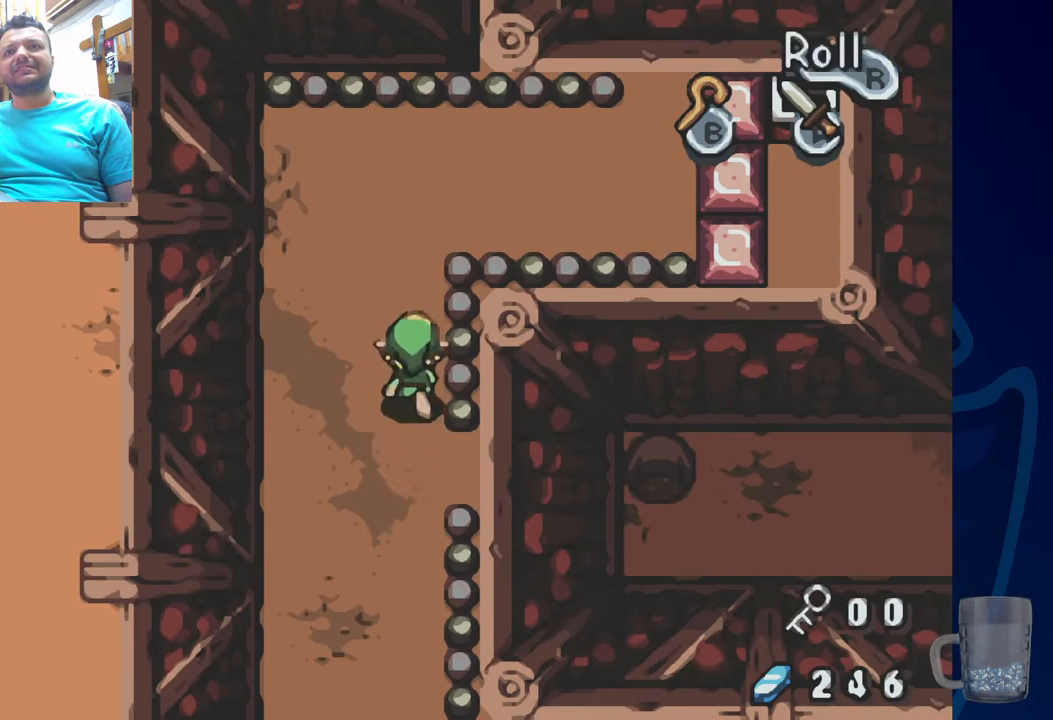
{"buttons": [], "left_stick": "center", "right_stick": "center"}
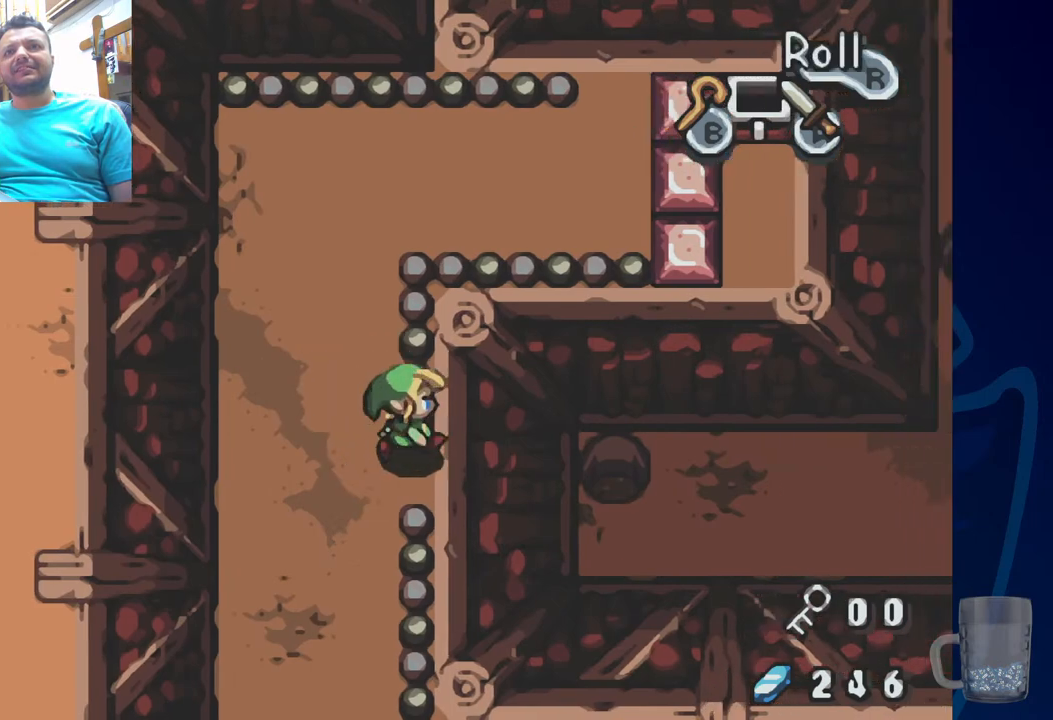
{"buttons": ["TOUCHPAD"], "left_stick": "center", "right_stick": "center"}
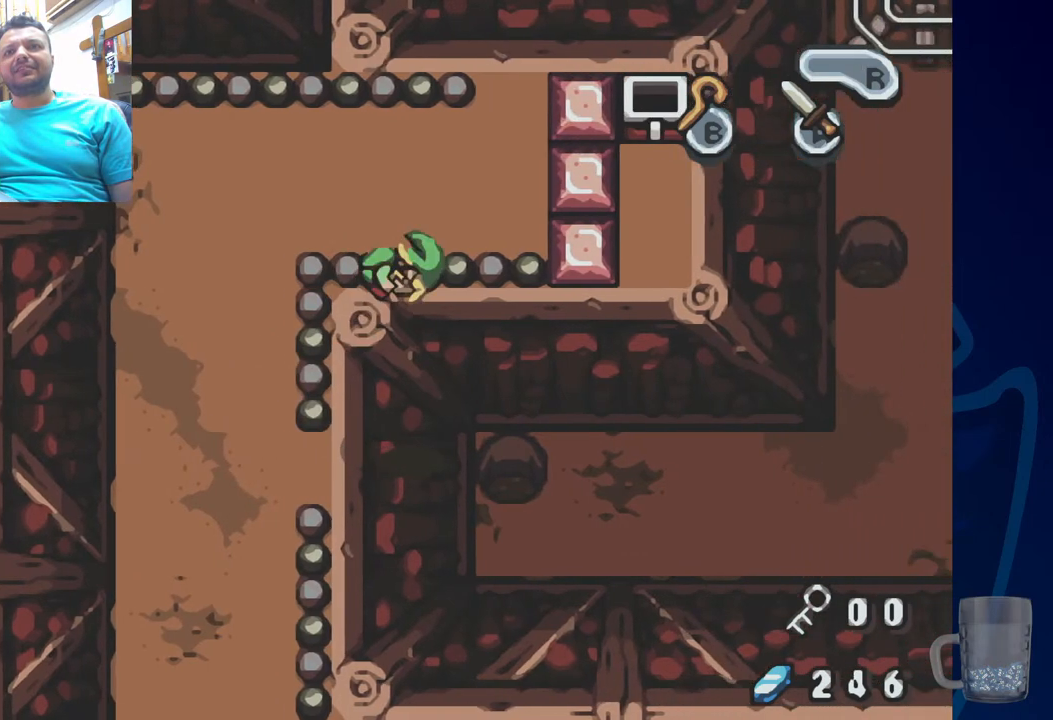
{"buttons": [], "left_stick": "center", "right_stick": "center", "events": [[33, "TOUCHPAD", "up"], [83, "TOUCHPAD", "down"], [150, "TOUCHPAD", "up"]]}
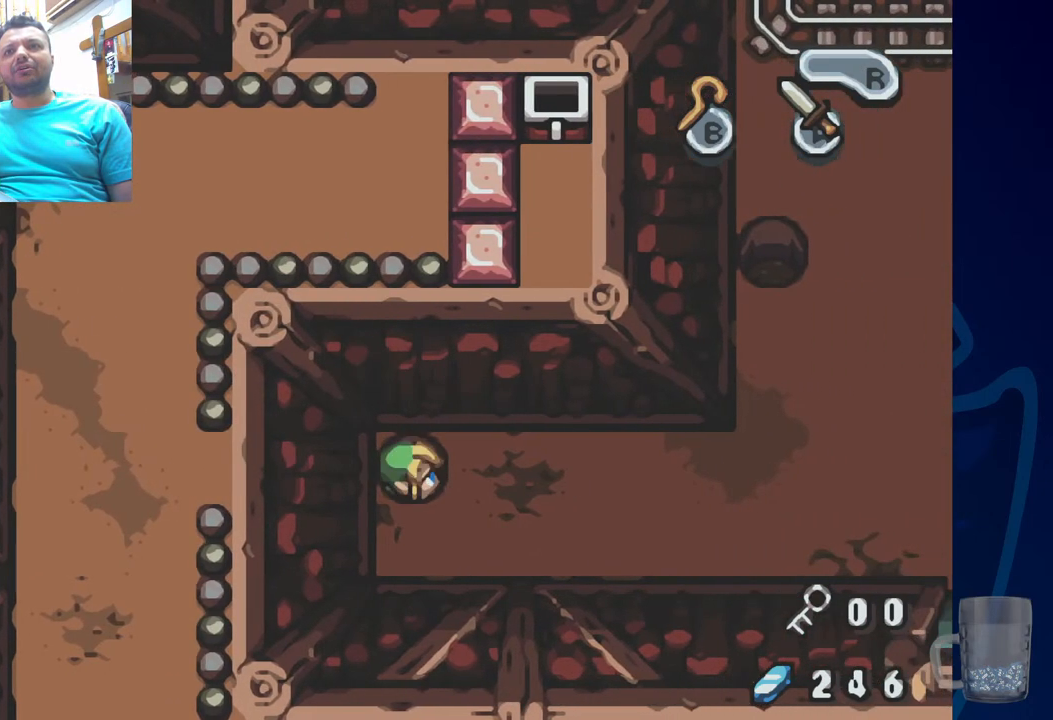
{"buttons": [], "left_stick": "center", "right_stick": "center", "events": []}
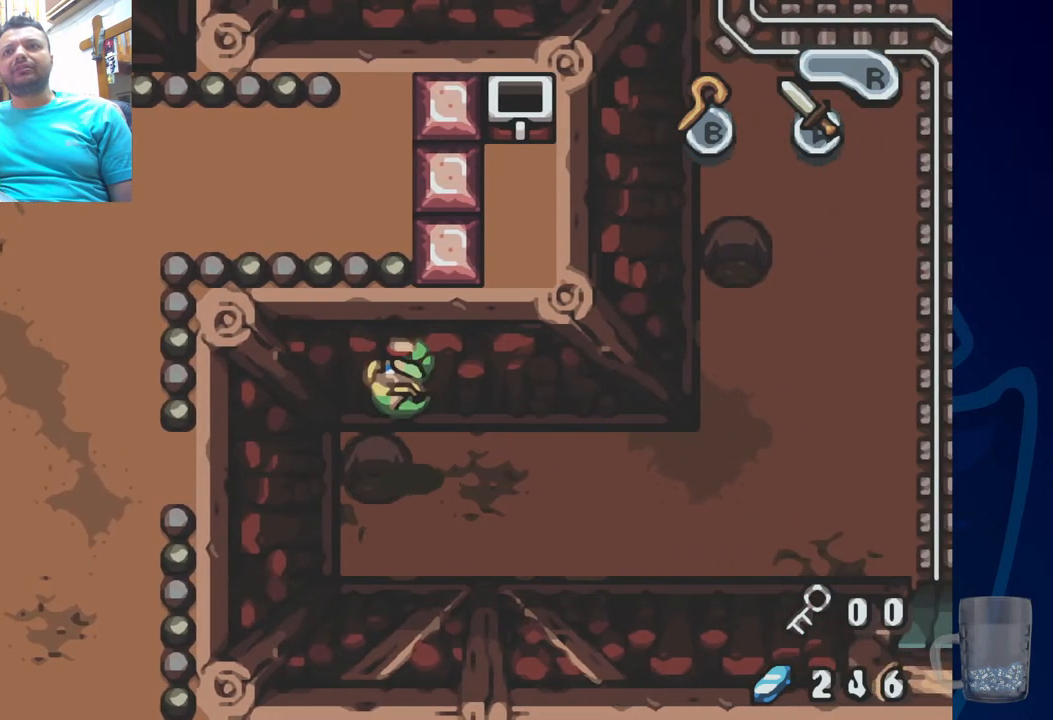
{"buttons": [], "left_stick": "center", "right_stick": "center", "events": []}
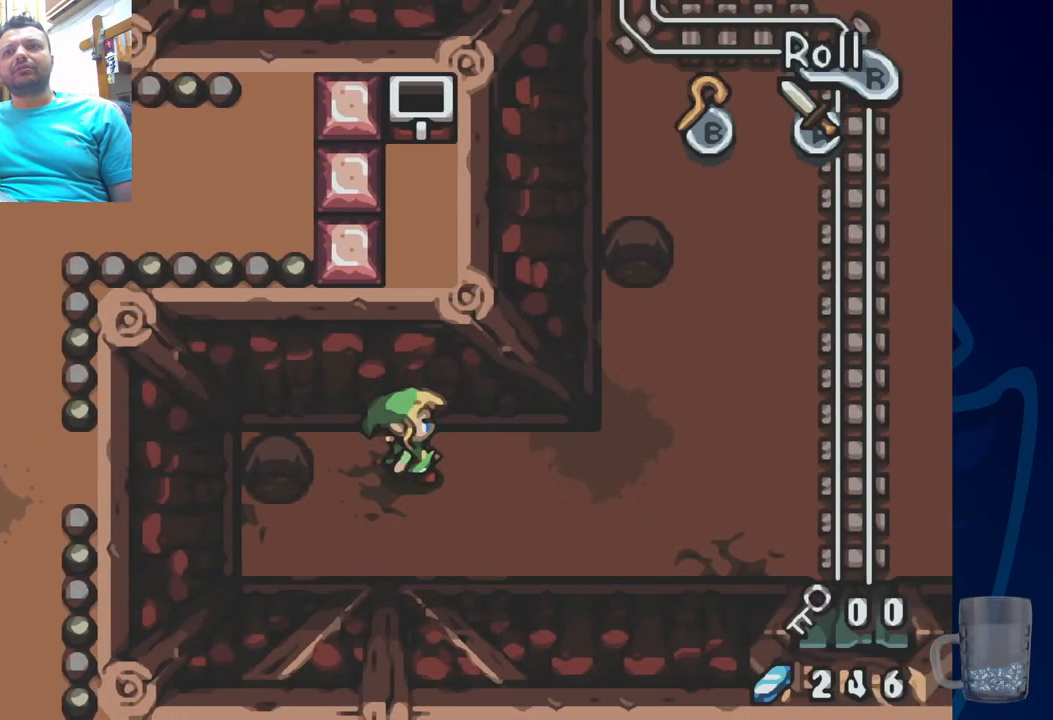
{"buttons": [], "left_stick": "center", "right_stick": "center", "events": []}
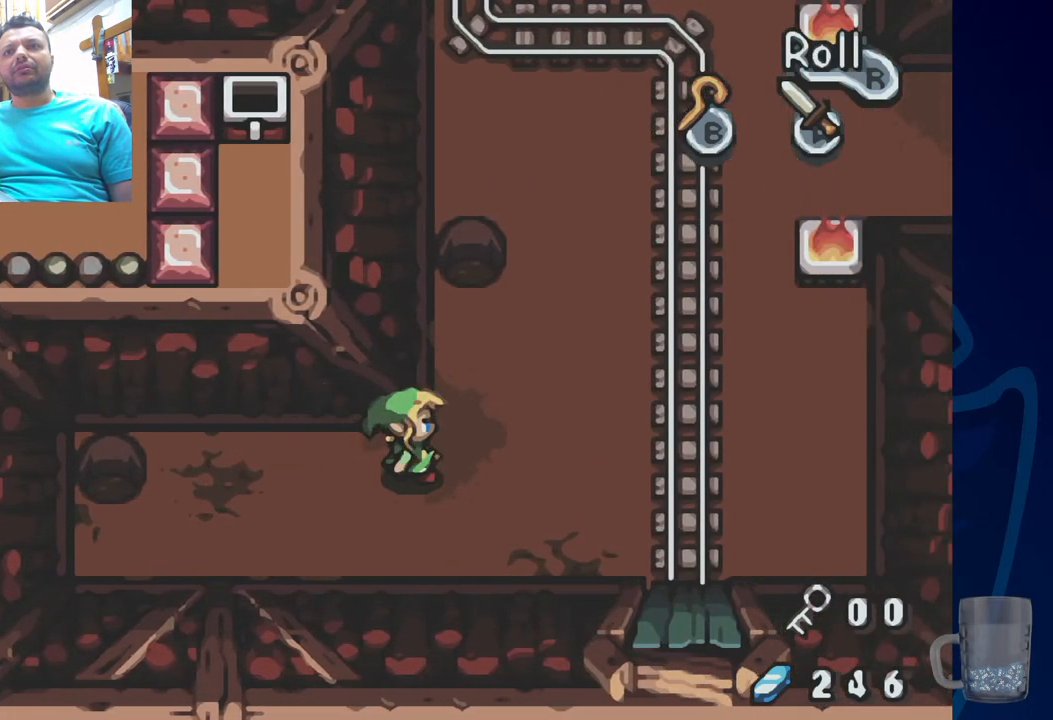
{"buttons": ["DPAD_UP"], "left_stick": "center", "right_stick": "center", "events": [[433, "DPAD_UP", "down"]]}
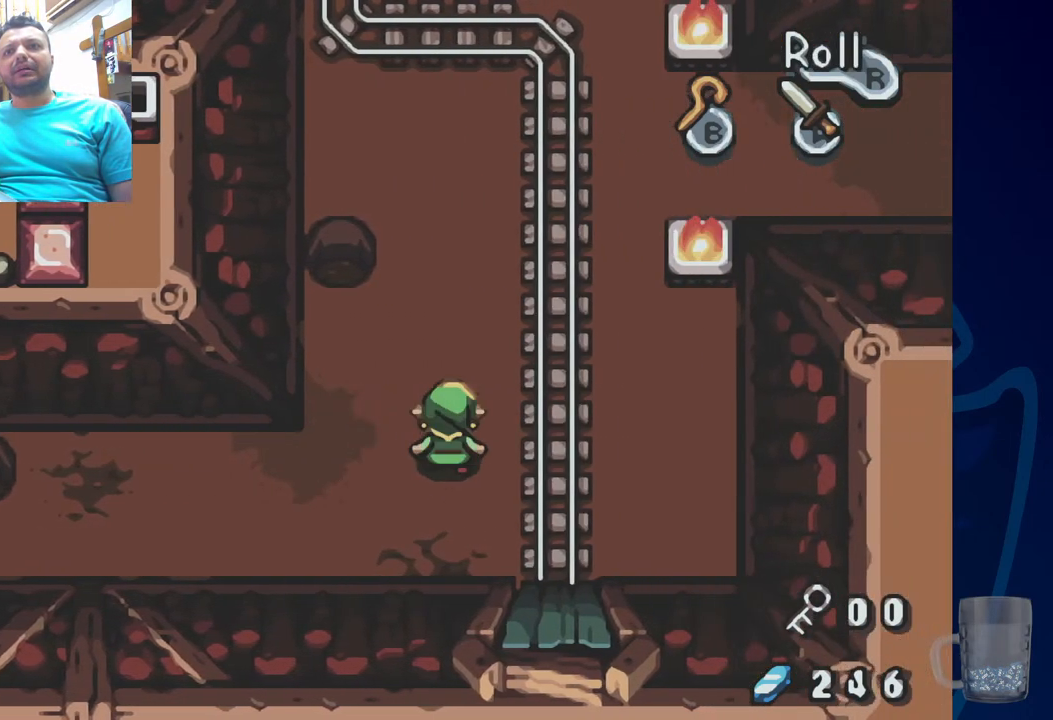
{"buttons": ["DPAD_UP"], "left_stick": "center", "right_stick": "center", "events": []}
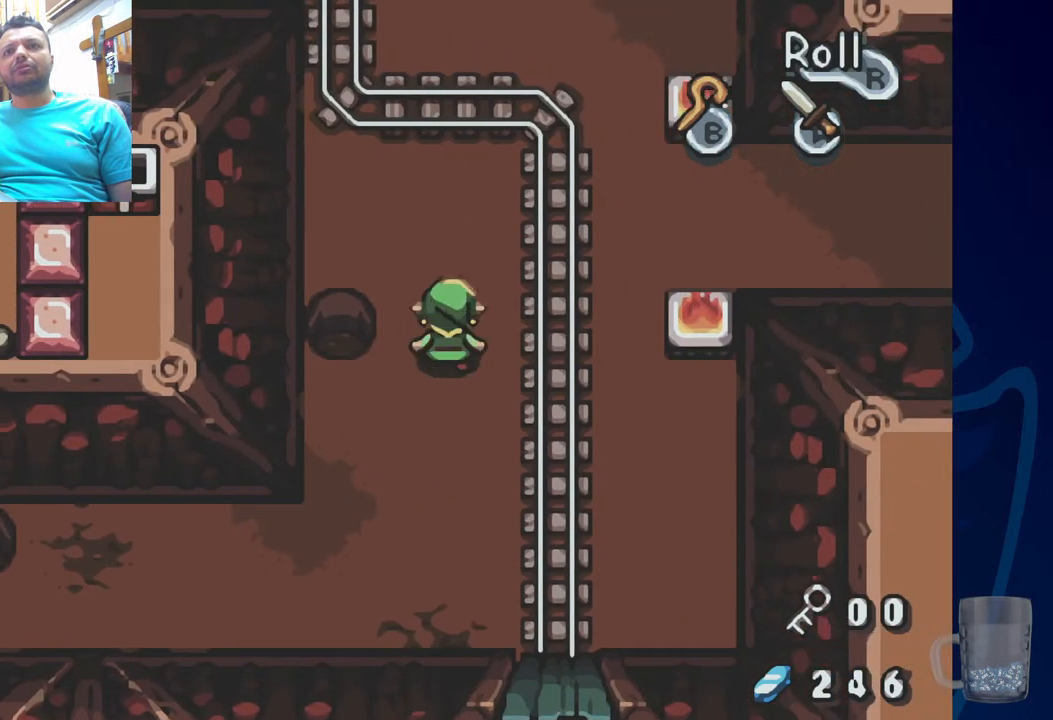
{"buttons": ["DPAD_UP"], "left_stick": "center", "right_stick": "center", "events": []}
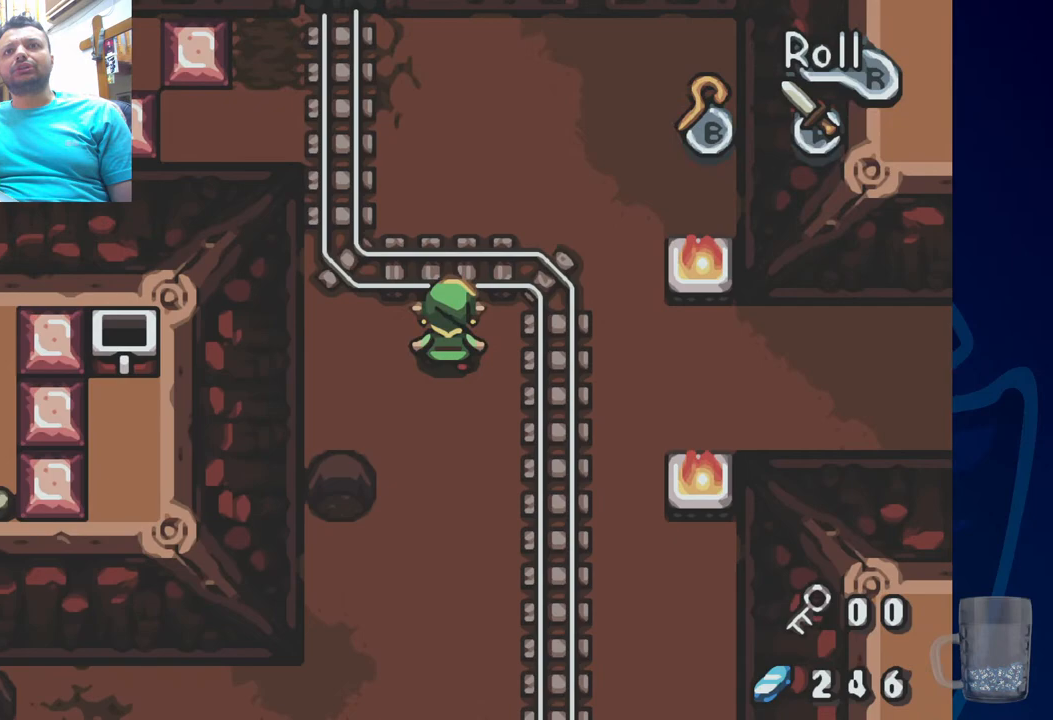
{"buttons": [], "left_stick": "center", "right_stick": "center", "events": [[167, "DPAD_LEFT", "down"], [417, "DPAD_LEFT", "up"], [433, "DPAD_UP", "up"]]}
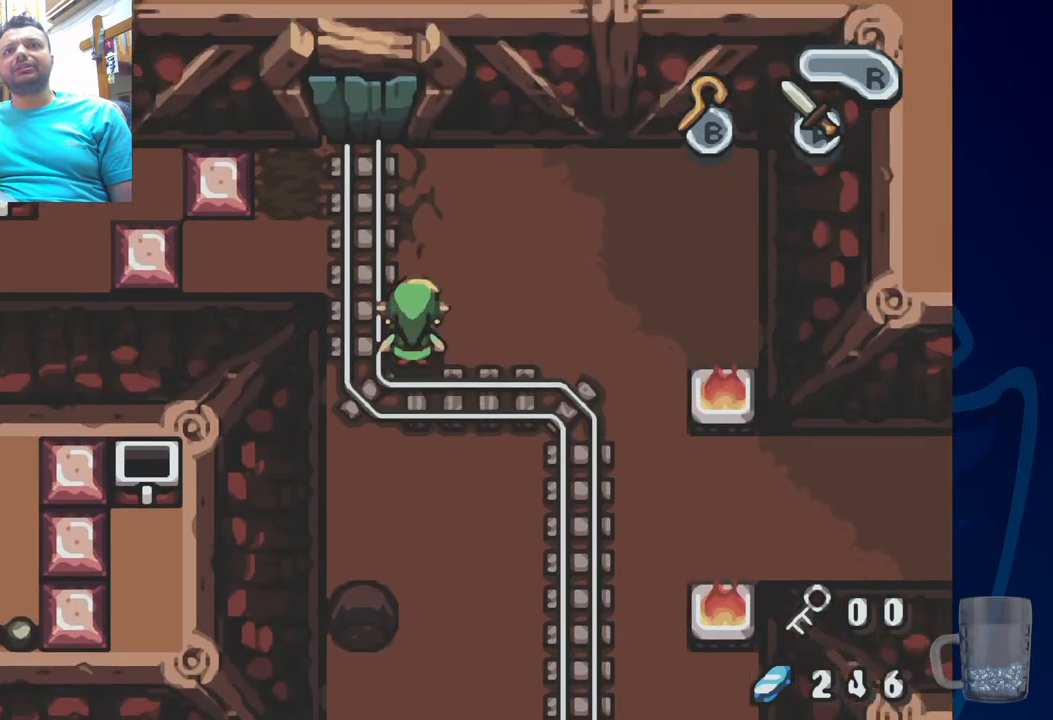
{"buttons": ["DPAD_UP"], "left_stick": "center", "right_stick": "center", "events": [[83, "DPAD_UP", "down"], [133, "DPAD_LEFT", "down"], [333, "DPAD_LEFT", "up"]]}
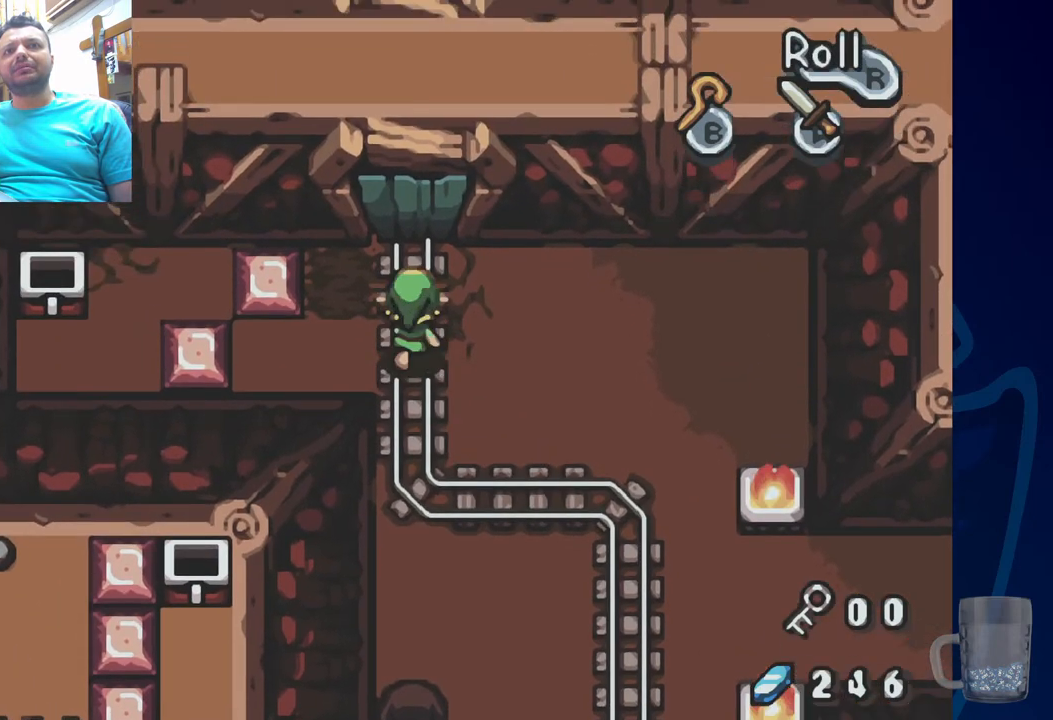
{"buttons": [], "left_stick": "center", "right_stick": "center", "events": [[67, "DPAD_UP", "up"], [200, "DPAD_UP", "down"], [483, "DPAD_UP", "up"]]}
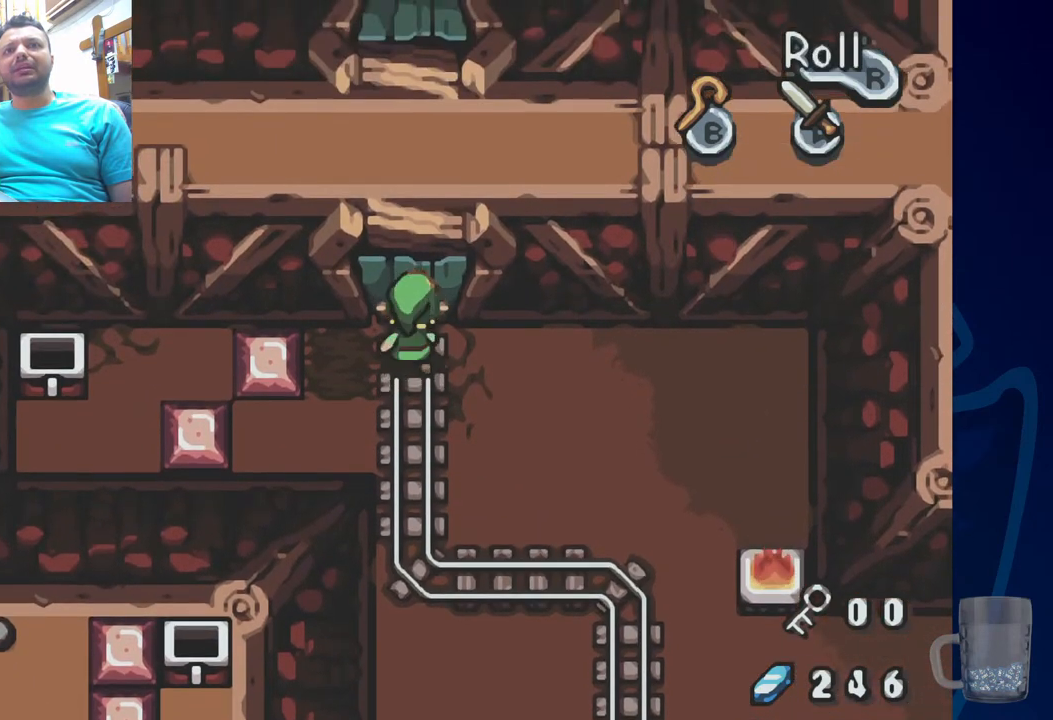
{"buttons": [], "left_stick": "center", "right_stick": "center", "events": []}
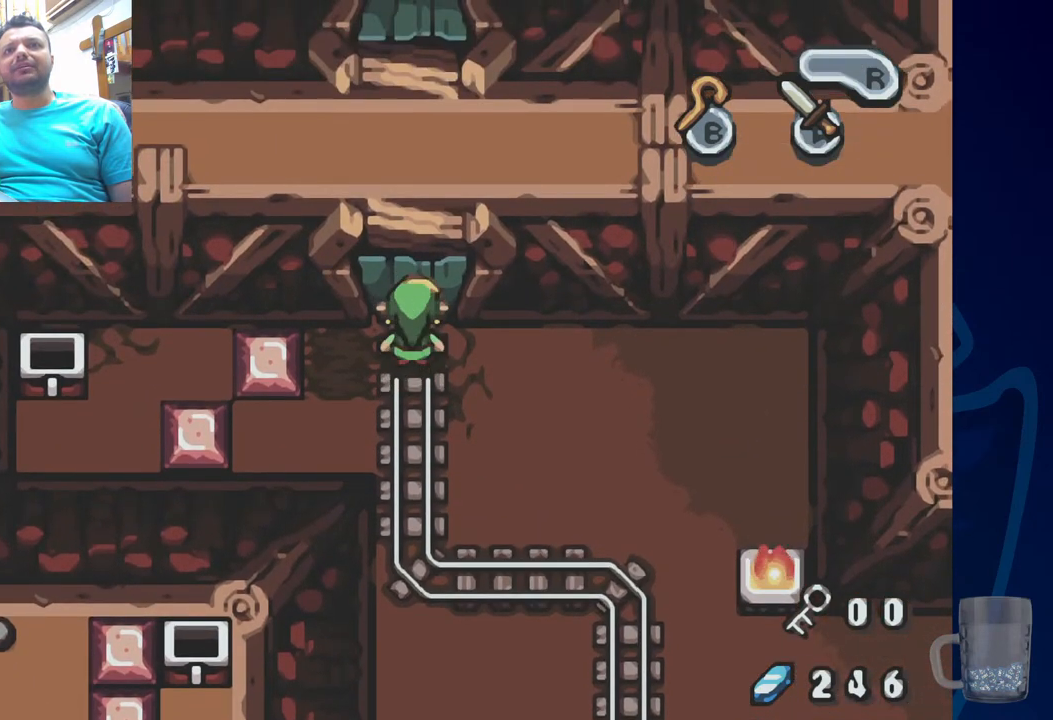
{"buttons": [], "left_stick": "center", "right_stick": "center", "events": [[150, "DPAD_UP", "down"], [500, "DPAD_UP", "up"]]}
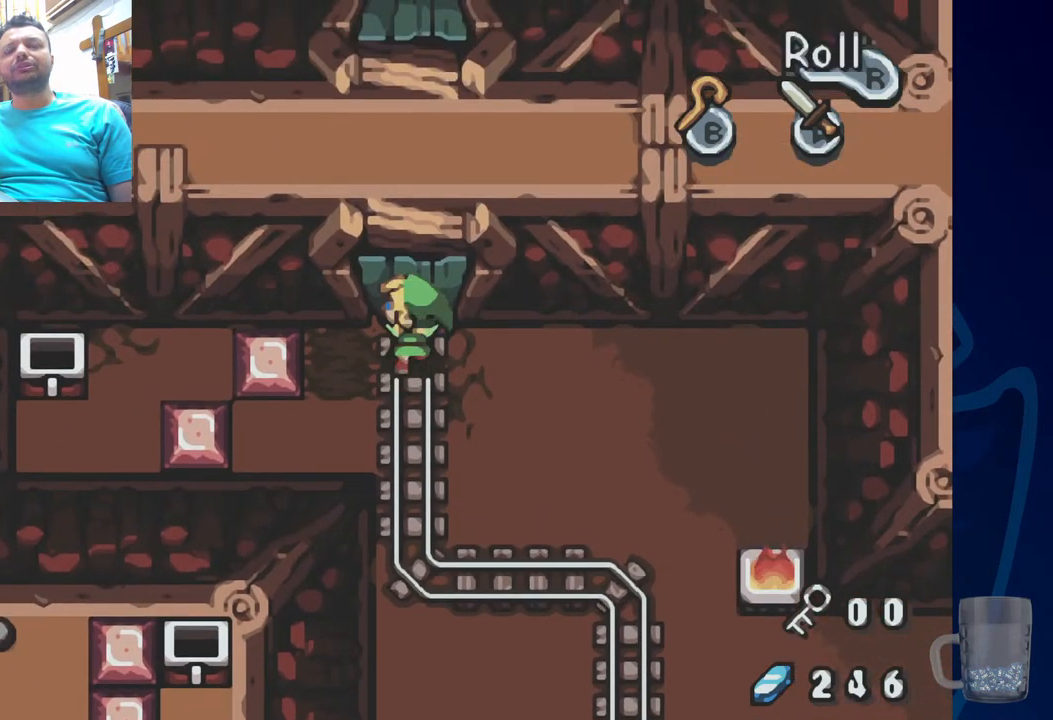
{"buttons": [], "left_stick": "center", "right_stick": "center", "events": []}
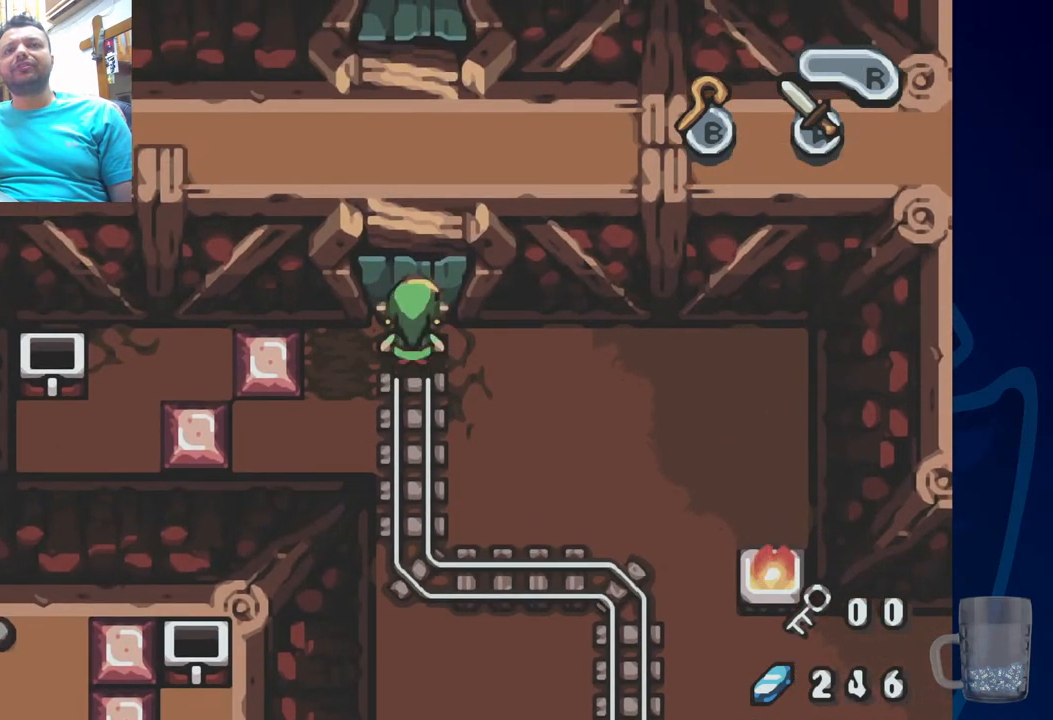
{"buttons": [], "left_stick": "center", "right_stick": "center", "events": []}
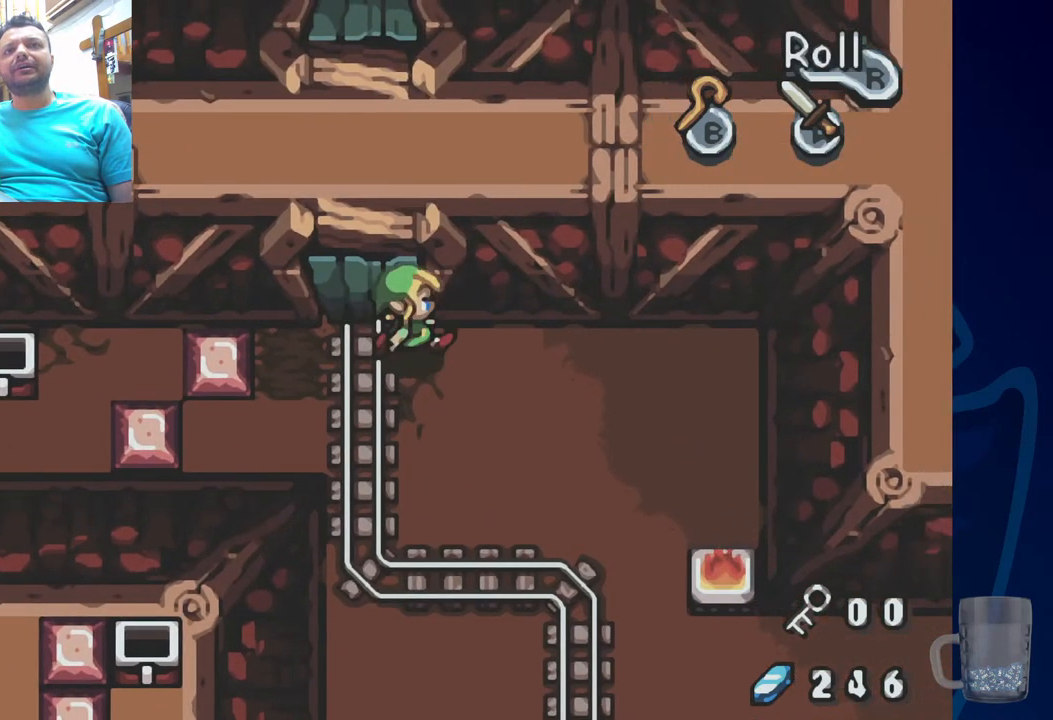
{"buttons": [], "left_stick": "center", "right_stick": "center", "events": []}
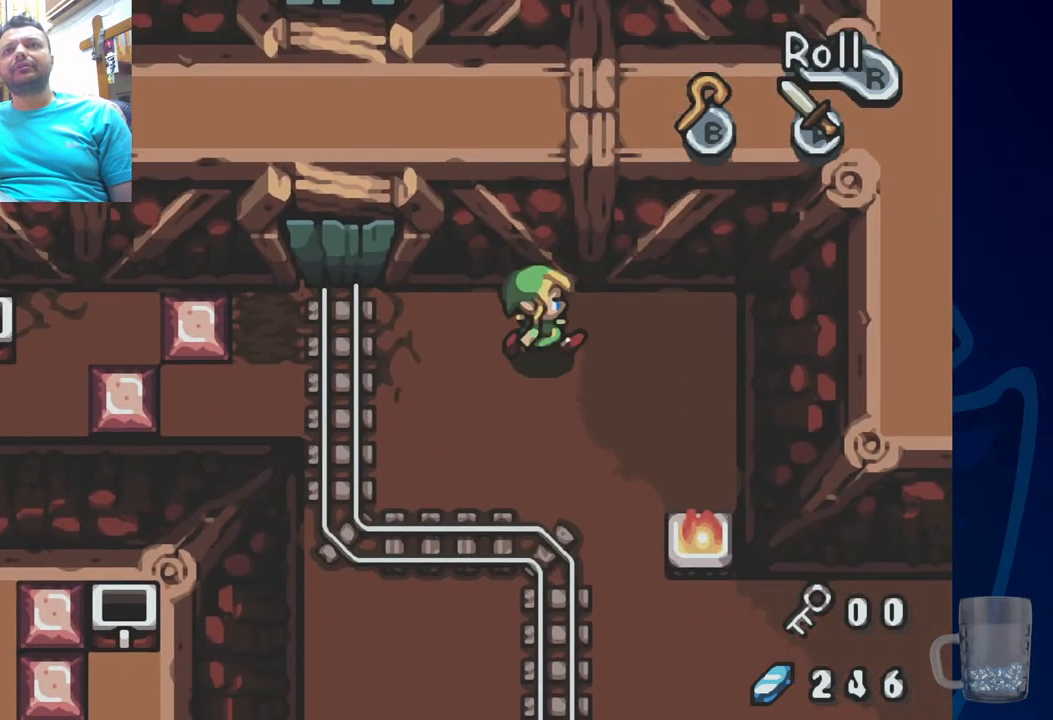
{"buttons": [], "left_stick": "center", "right_stick": "center", "events": []}